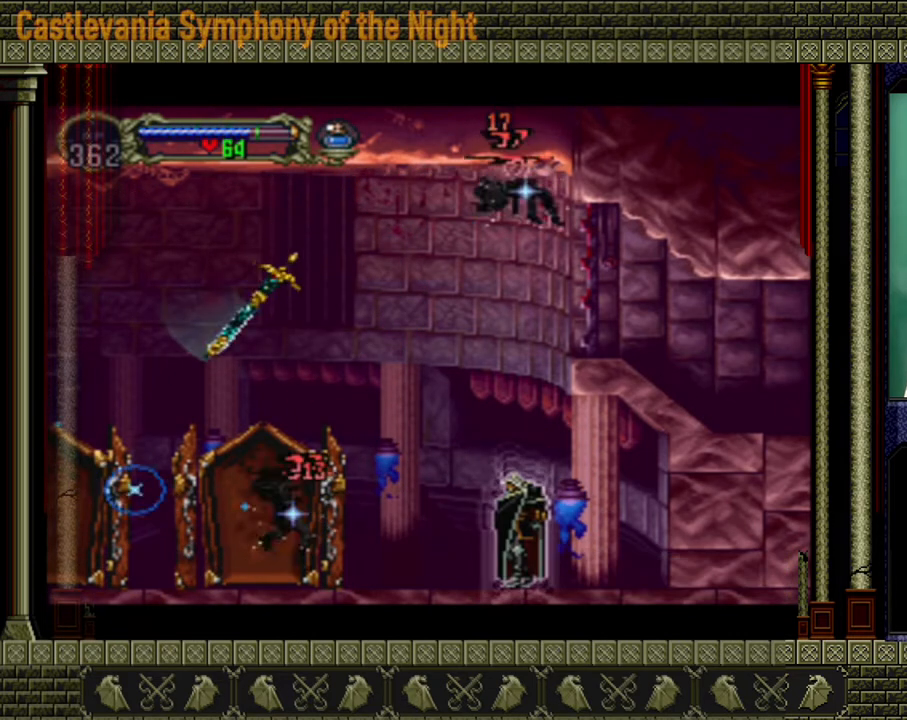
Gameplay with a controller (Xbox layout); each line is a JSON object with the inputs held at the frame after it. "events" lists button and stick changes between this image and that frame as [ms after this image, input, new state], when the widget could be followed in between. Not read: L3 R3.
{"buttons": [], "left_stick": "left", "right_stick": "center", "events": []}
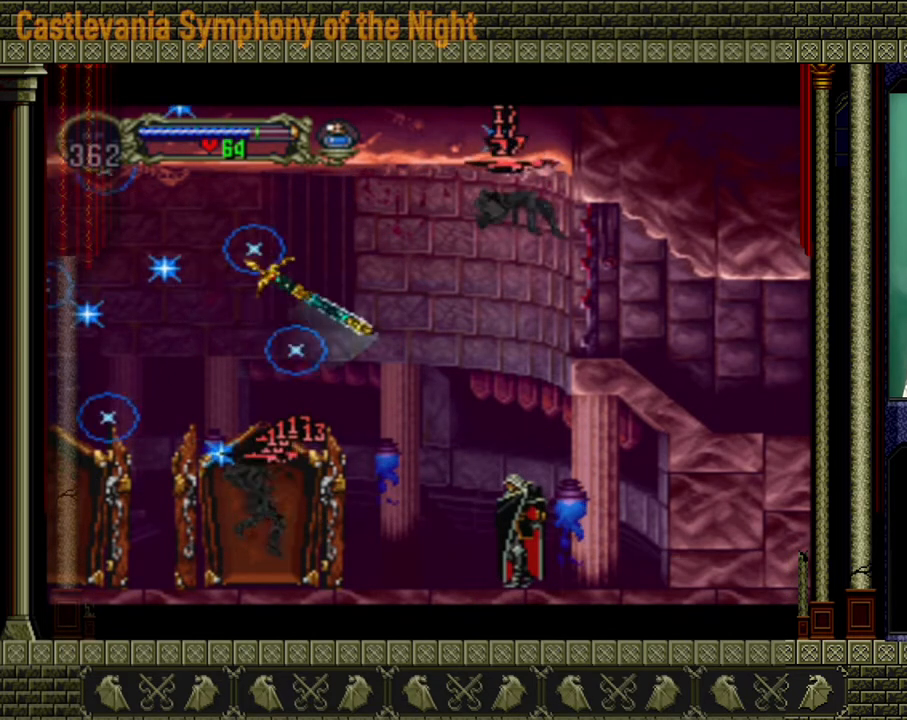
{"buttons": [], "left_stick": "left", "right_stick": "center", "events": []}
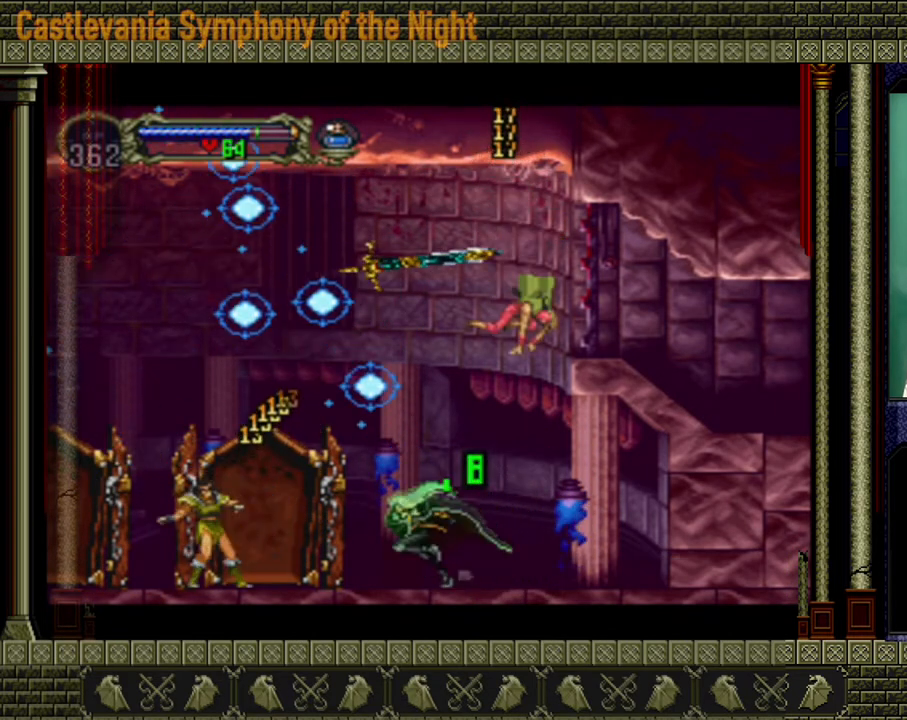
{"buttons": ["X"], "left_stick": "down", "right_stick": "center", "events": [[320, "X", "down"], [320, "left_stick", "down"], [440, "X", "up"], [480, "X", "down"]]}
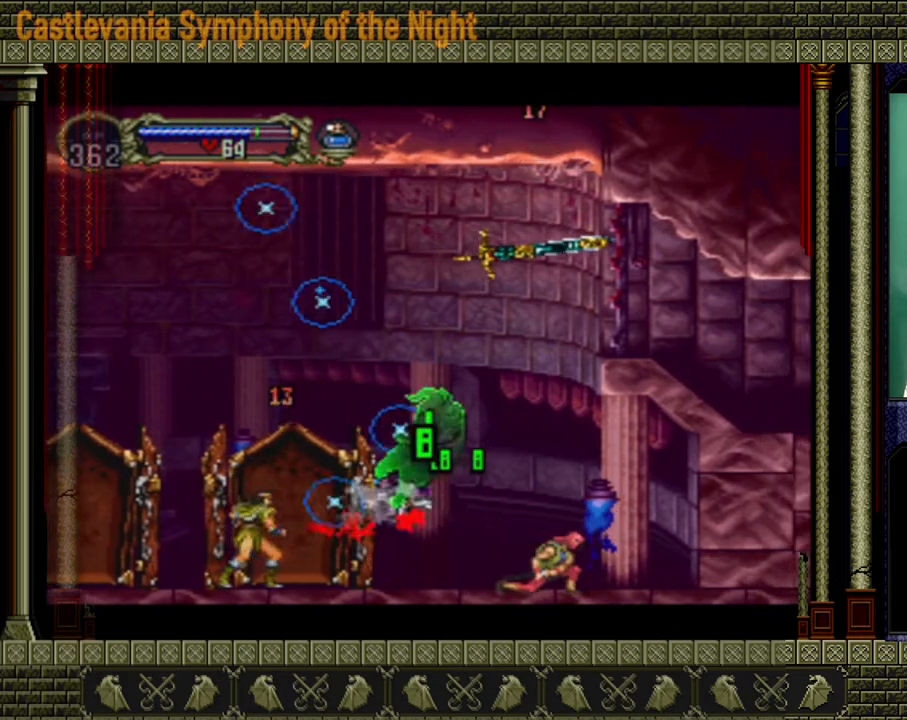
{"buttons": [], "left_stick": "center", "right_stick": "center", "events": [[40, "X", "up"], [240, "left_stick", "center"]]}
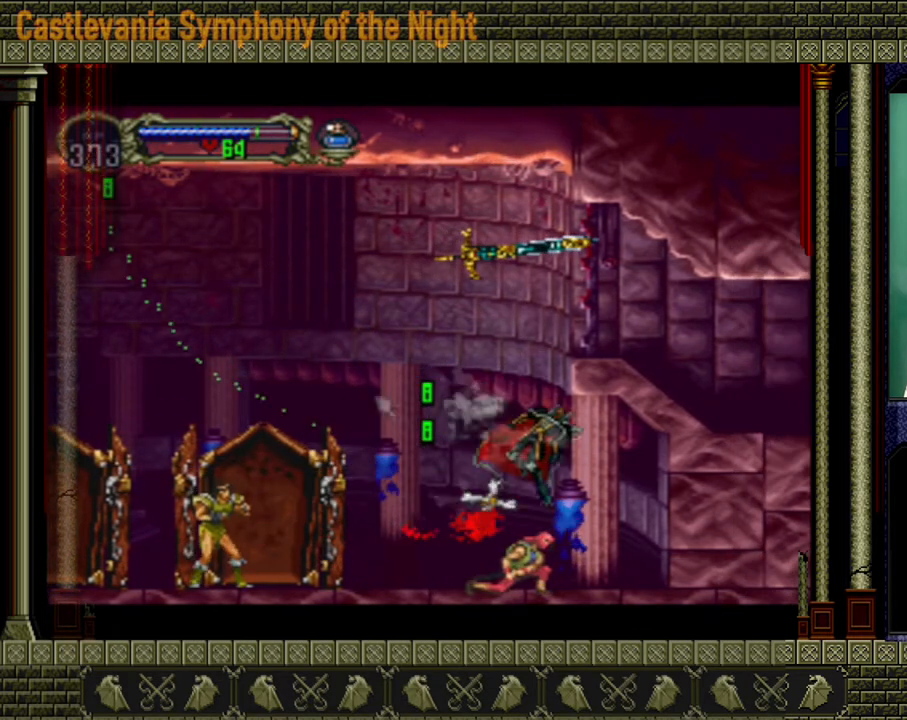
{"buttons": ["A"], "left_stick": "left", "right_stick": "center", "events": [[240, "A", "down"], [240, "left_stick", "up-left"], [320, "left_stick", "left"]]}
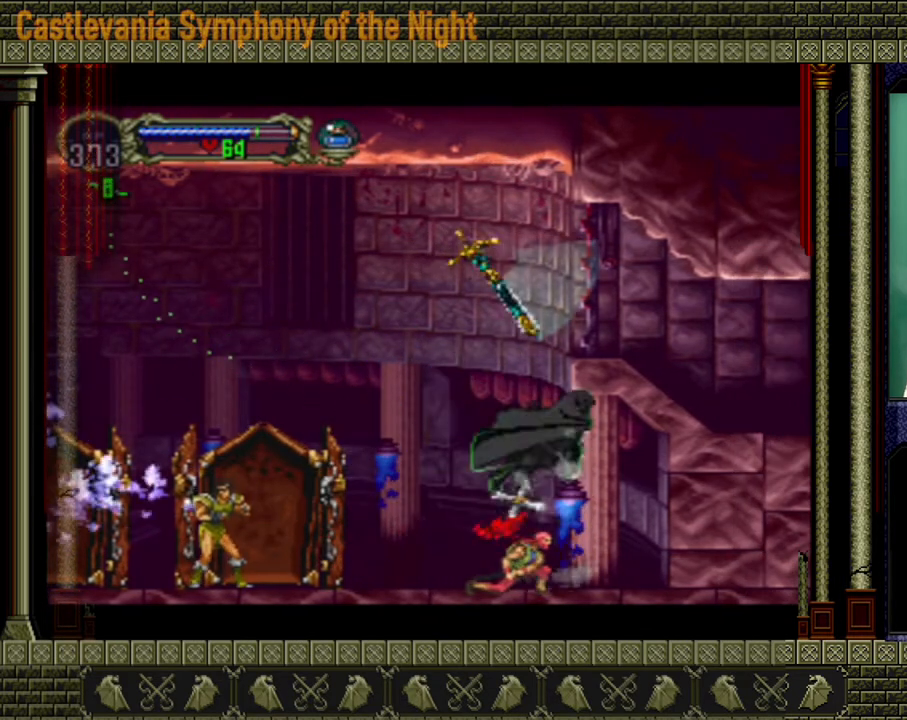
{"buttons": [], "left_stick": "center", "right_stick": "center", "events": [[120, "A", "up"], [240, "left_stick", "center"]]}
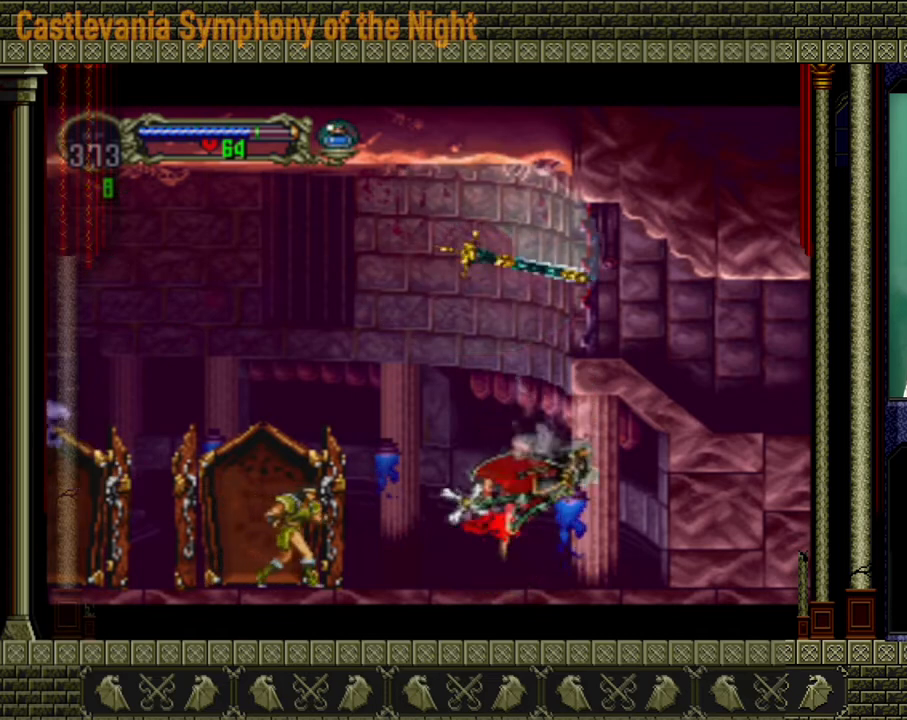
{"buttons": [], "left_stick": "left", "right_stick": "center", "events": [[160, "A", "down"], [320, "left_stick", "left"], [360, "A", "up"]]}
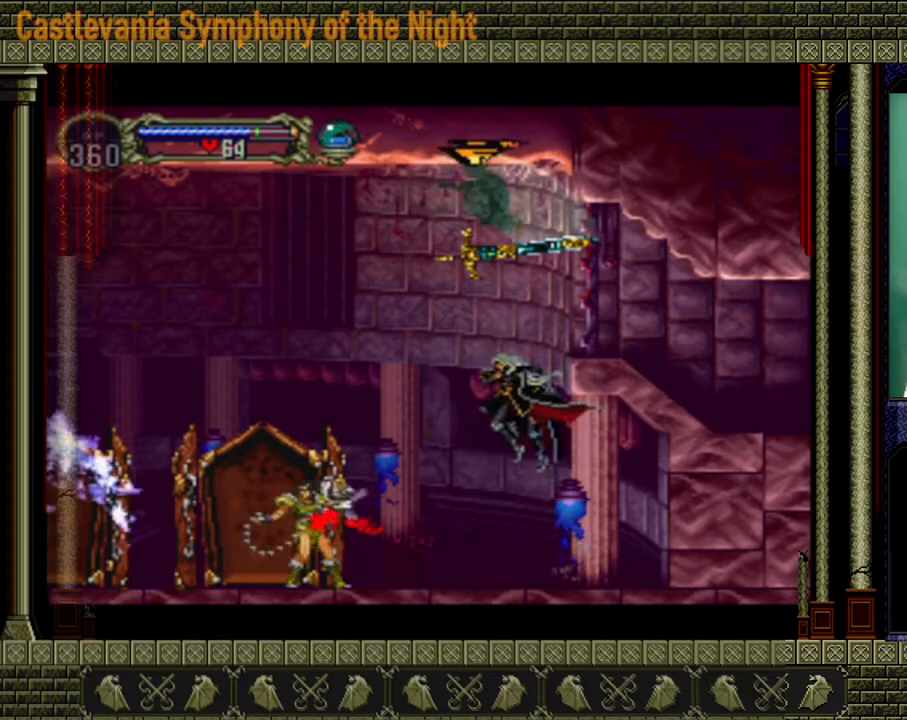
{"buttons": [], "left_stick": "down-left", "right_stick": "center", "events": [[120, "X", "down"], [120, "left_stick", "down-left"], [280, "X", "up"], [320, "X", "down"], [480, "X", "up"]]}
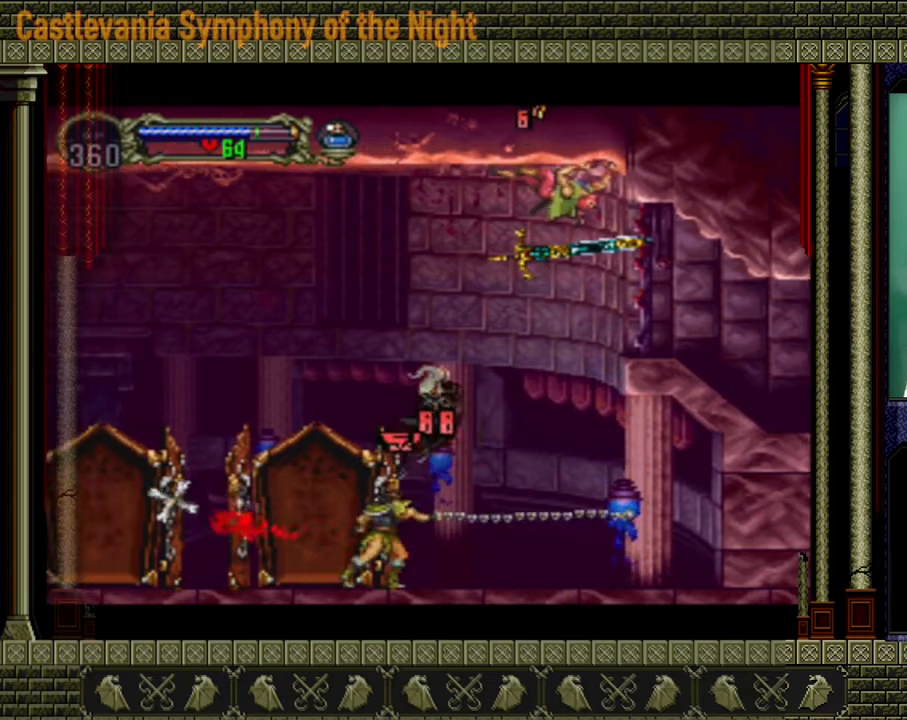
{"buttons": ["X"], "left_stick": "down-right", "right_stick": "center", "events": [[40, "X", "down"], [200, "X", "up"], [240, "left_stick", "center"], [400, "left_stick", "down-right"], [440, "X", "down"]]}
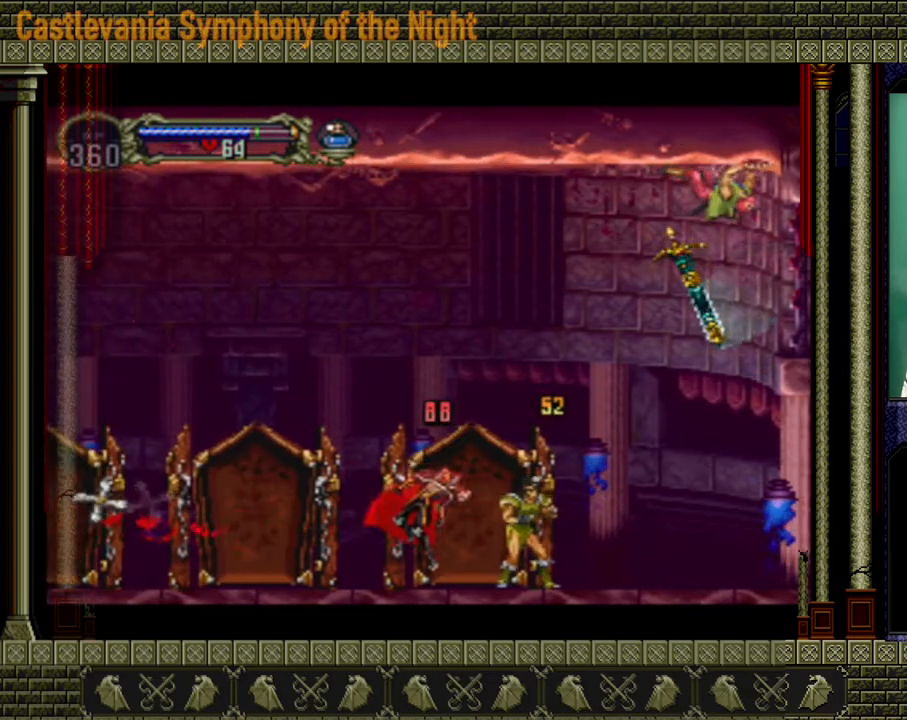
{"buttons": [], "left_stick": "down-right", "right_stick": "center", "events": [[40, "X", "up"], [160, "X", "down"], [240, "X", "up"], [400, "X", "down"], [480, "X", "up"]]}
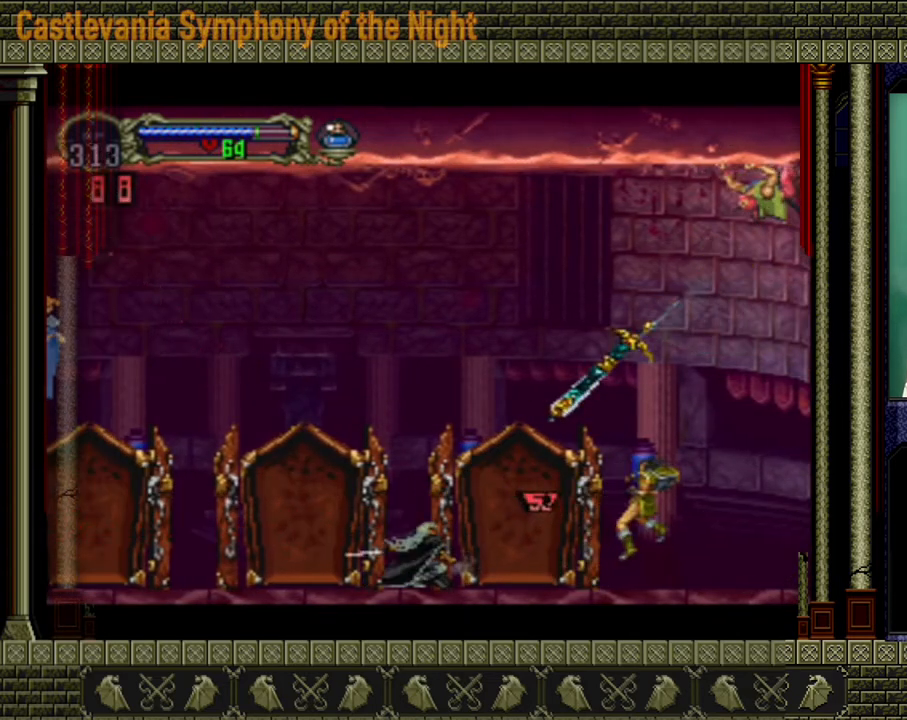
{"buttons": [], "left_stick": "up-left", "right_stick": "center", "events": [[40, "X", "down"], [80, "X", "up"], [200, "left_stick", "up-left"]]}
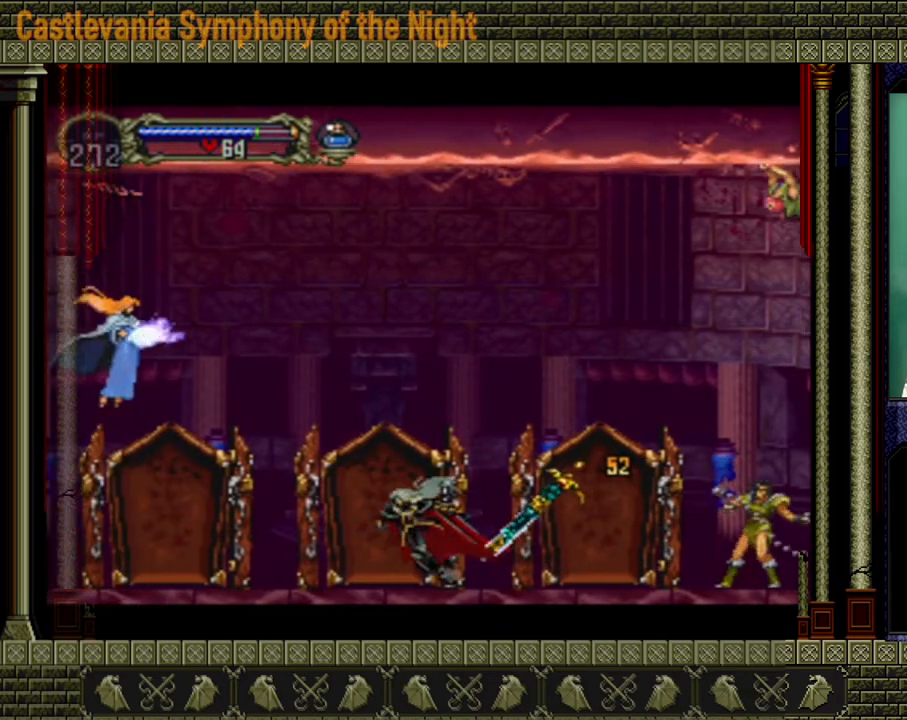
{"buttons": [], "left_stick": "down-left", "right_stick": "center", "events": [[120, "left_stick", "right"], [320, "left_stick", "down-left"]]}
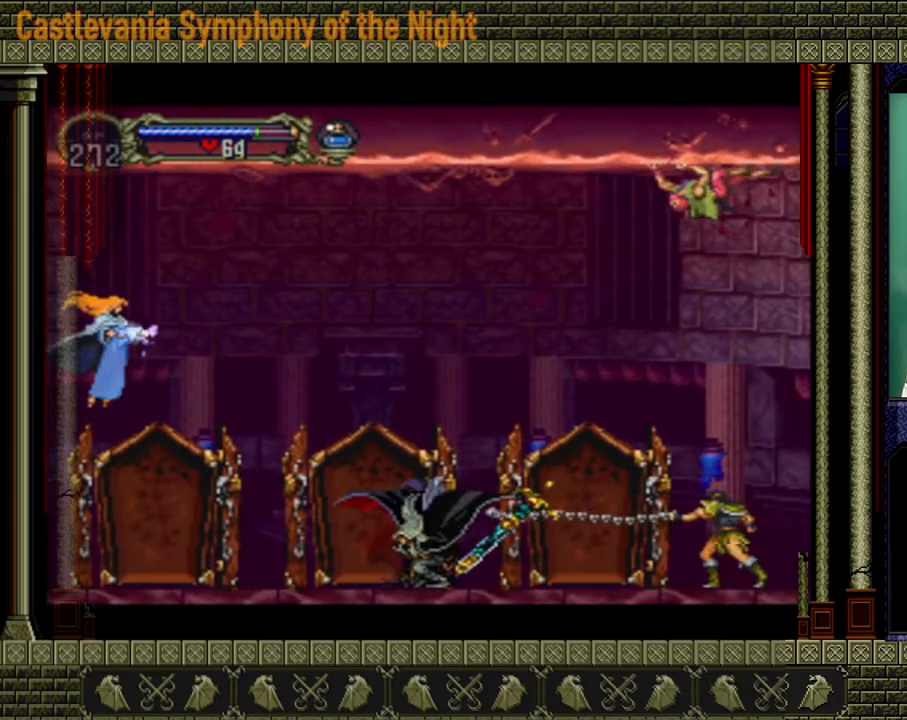
{"buttons": [], "left_stick": "center", "right_stick": "center", "events": [[80, "left_stick", "right"], [160, "X", "down"], [240, "X", "up"], [240, "left_stick", "center"]]}
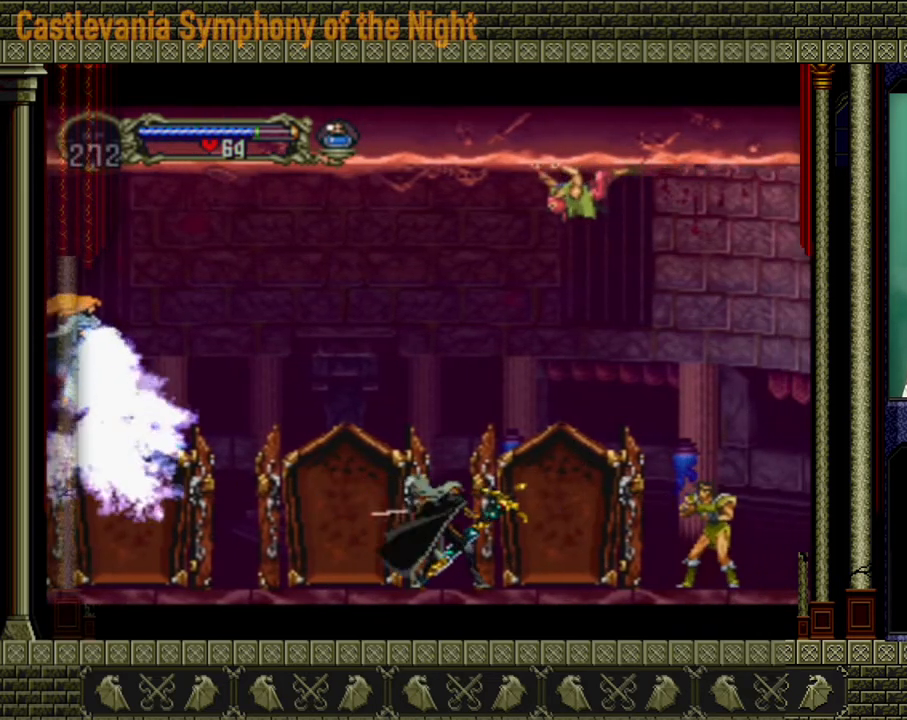
{"buttons": [], "left_stick": "up-right", "right_stick": "center", "events": [[240, "left_stick", "left"], [440, "left_stick", "up-right"]]}
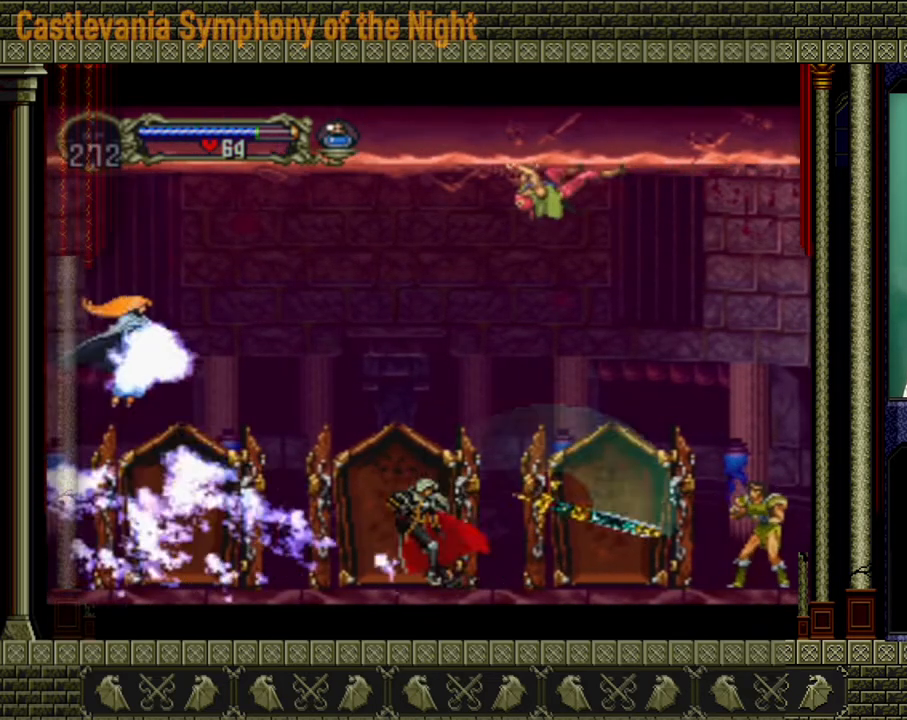
{"buttons": [], "left_stick": "center", "right_stick": "center", "events": [[40, "left_stick", "down-right"], [120, "left_stick", "down-left"], [240, "left_stick", "up"], [360, "left_stick", "right"], [400, "X", "down"], [440, "left_stick", "center"], [480, "X", "up"]]}
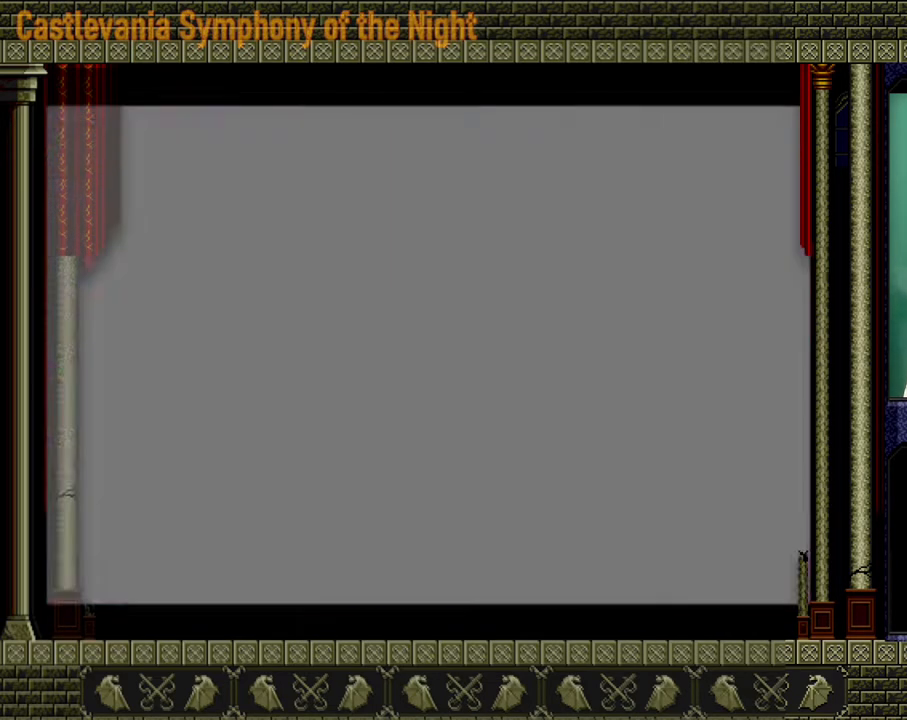
{"buttons": [], "left_stick": "center", "right_stick": "center", "events": []}
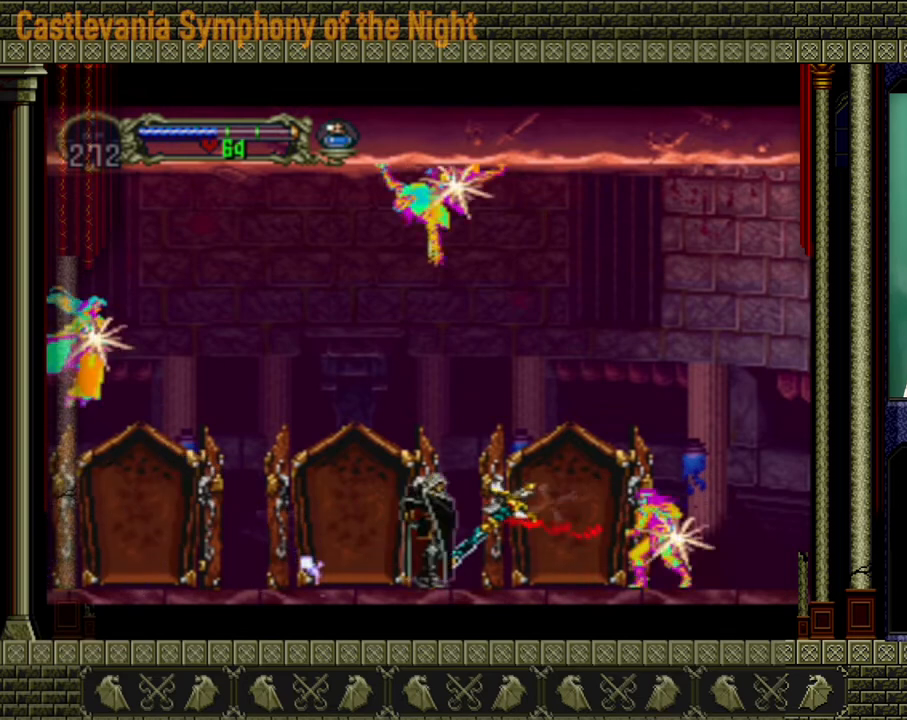
{"buttons": [], "left_stick": "center", "right_stick": "center", "events": []}
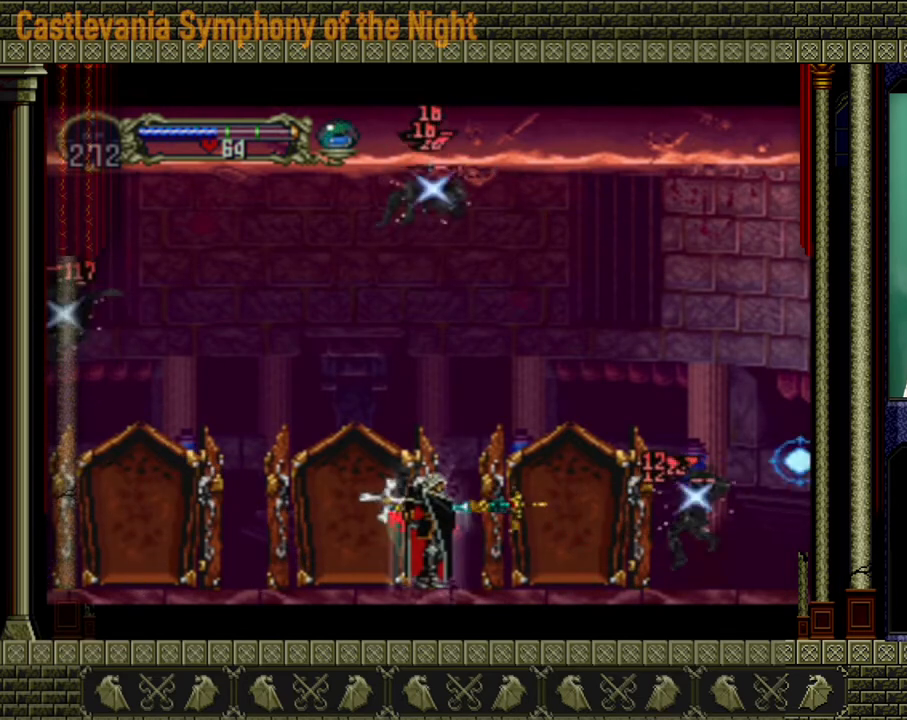
{"buttons": [], "left_stick": "right", "right_stick": "center", "events": [[360, "left_stick", "right"]]}
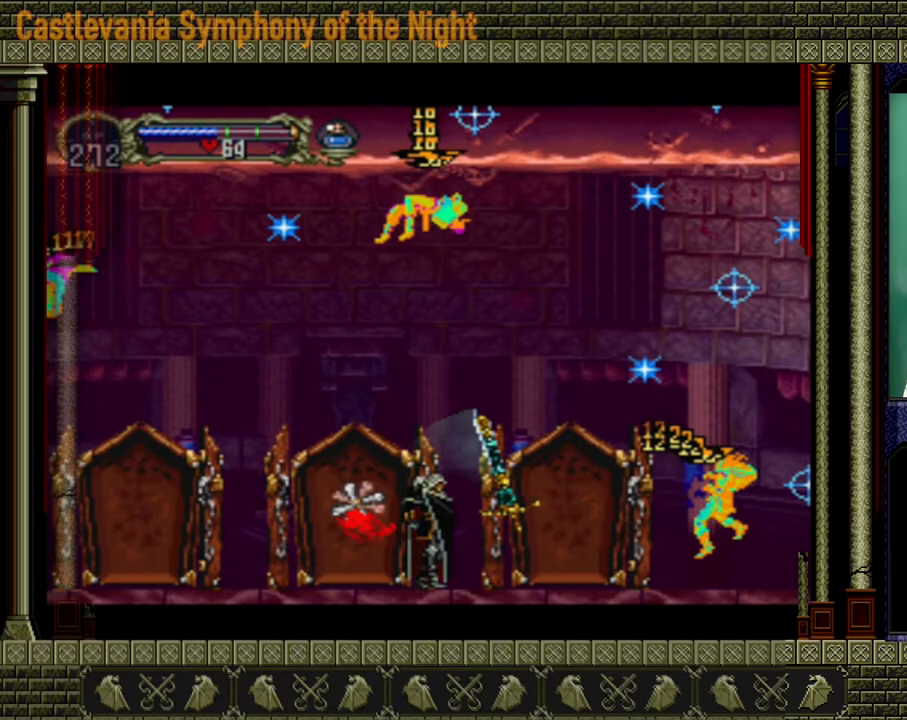
{"buttons": [], "left_stick": "right", "right_stick": "center", "events": []}
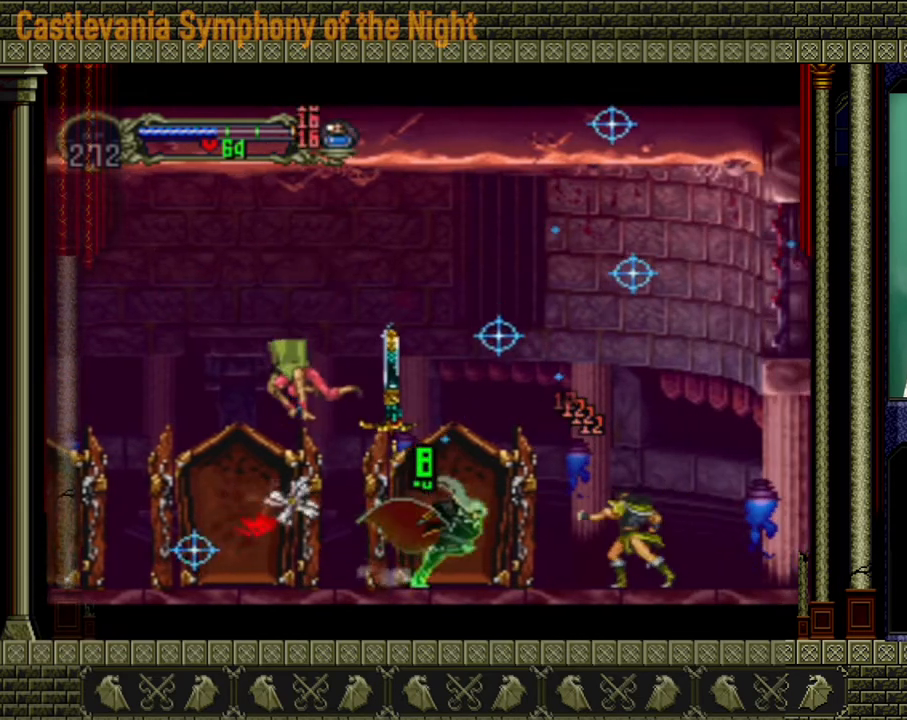
{"buttons": [], "left_stick": "down-right", "right_stick": "center", "events": [[240, "X", "down"], [240, "left_stick", "down"], [320, "X", "up"], [320, "left_stick", "down-right"], [400, "X", "down"], [440, "X", "up"]]}
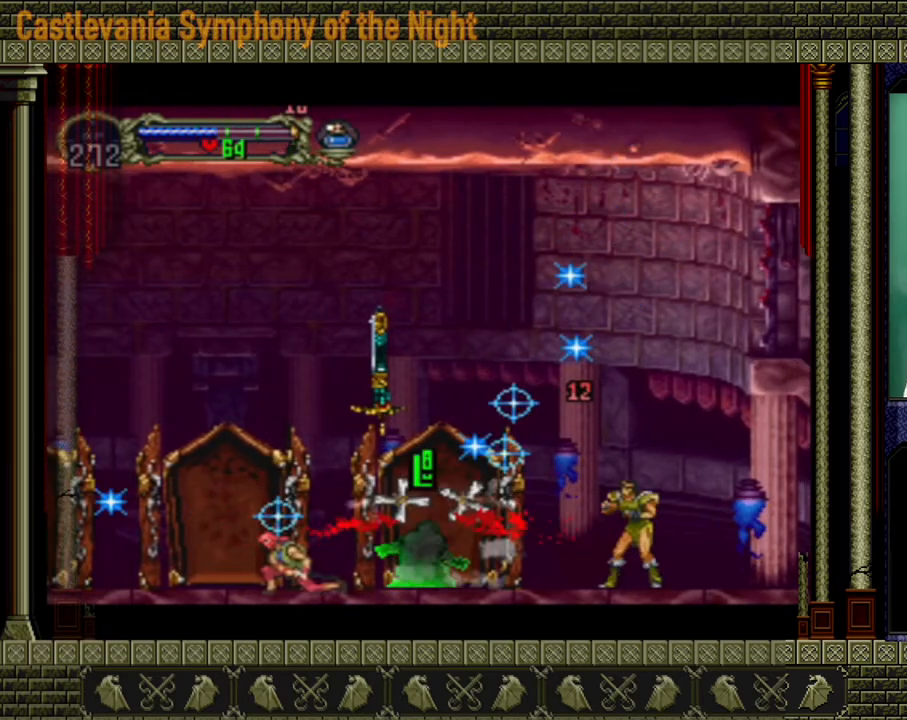
{"buttons": ["A"], "left_stick": "right", "right_stick": "center", "events": [[240, "left_stick", "center"], [320, "left_stick", "right"], [440, "A", "down"]]}
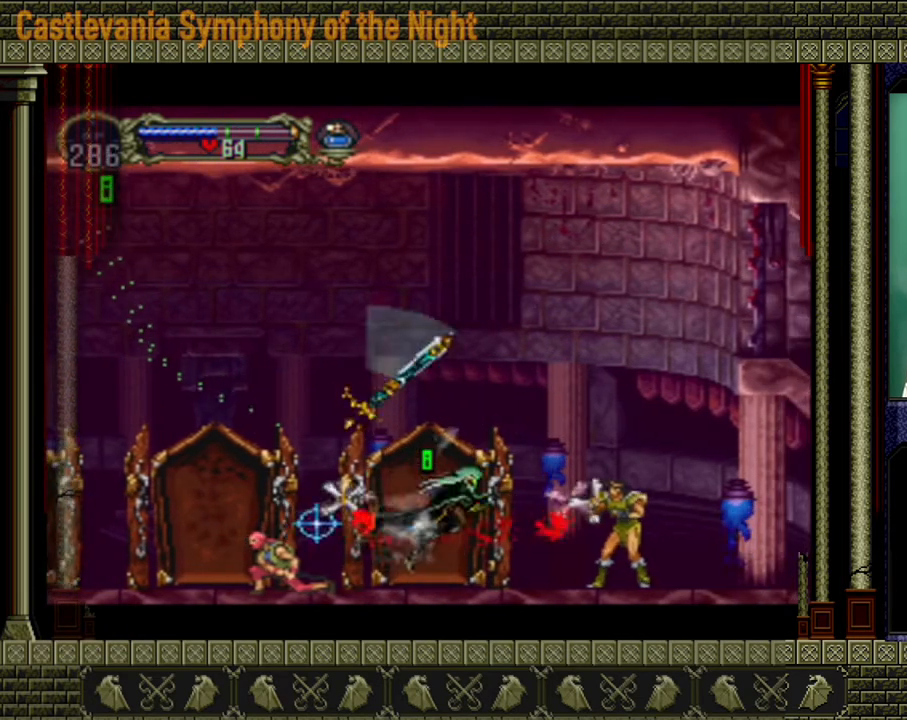
{"buttons": [], "left_stick": "down", "right_stick": "center", "events": [[80, "A", "up"], [120, "left_stick", "center"], [200, "left_stick", "down"], [320, "X", "down"], [440, "X", "up"]]}
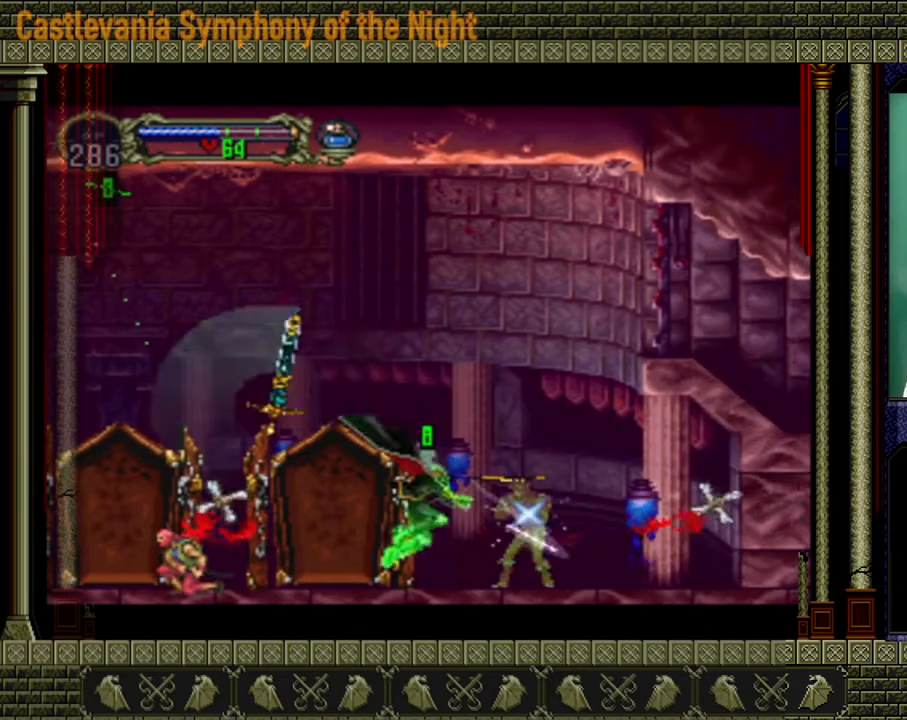
{"buttons": [], "left_stick": "right", "right_stick": "center", "events": [[40, "X", "down"], [120, "X", "up"], [160, "X", "down"], [240, "X", "up"], [280, "X", "down"], [320, "X", "up"], [480, "left_stick", "right"]]}
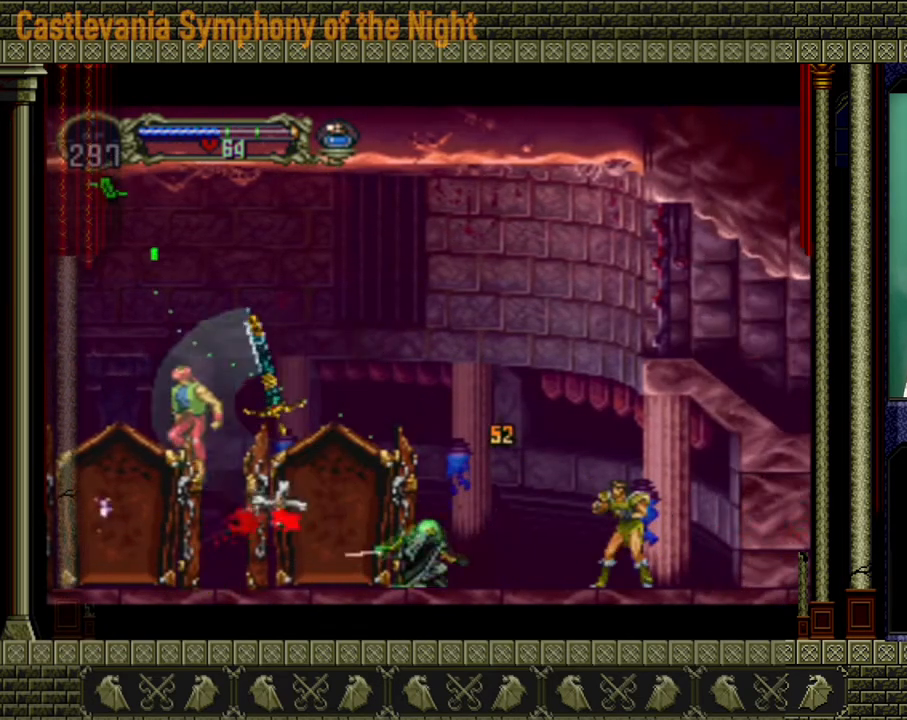
{"buttons": ["X"], "left_stick": "down", "right_stick": "center", "events": [[320, "X", "down"], [320, "left_stick", "down"], [440, "X", "up"], [480, "X", "down"]]}
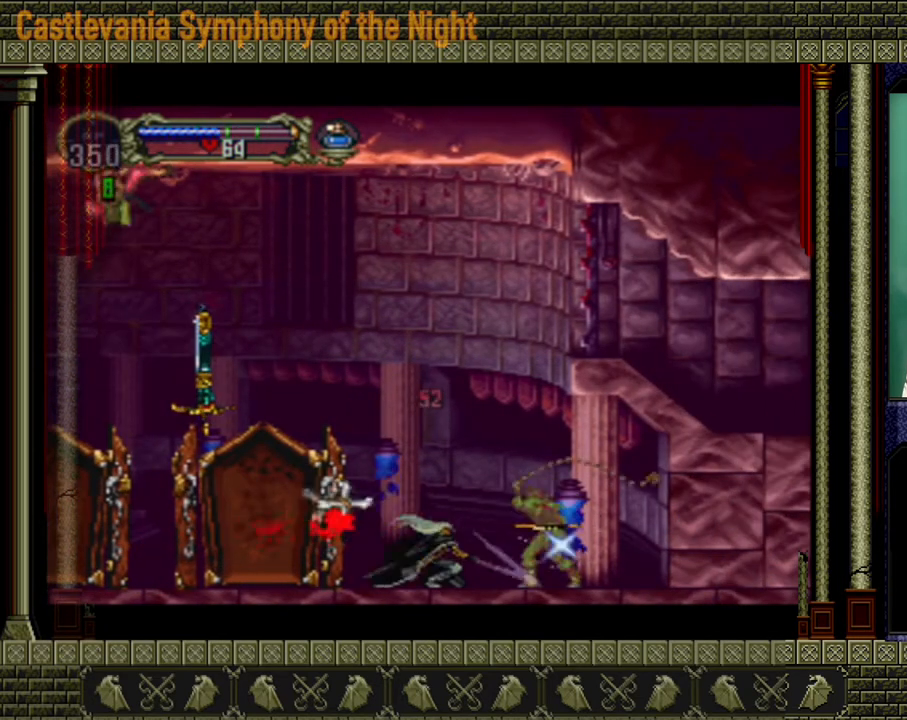
{"buttons": [], "left_stick": "down-right", "right_stick": "center", "events": [[40, "left_stick", "down-right"], [80, "X", "up"], [160, "X", "down"], [200, "X", "up"], [240, "X", "down"], [400, "X", "up"], [440, "X", "down"], [520, "X", "up"]]}
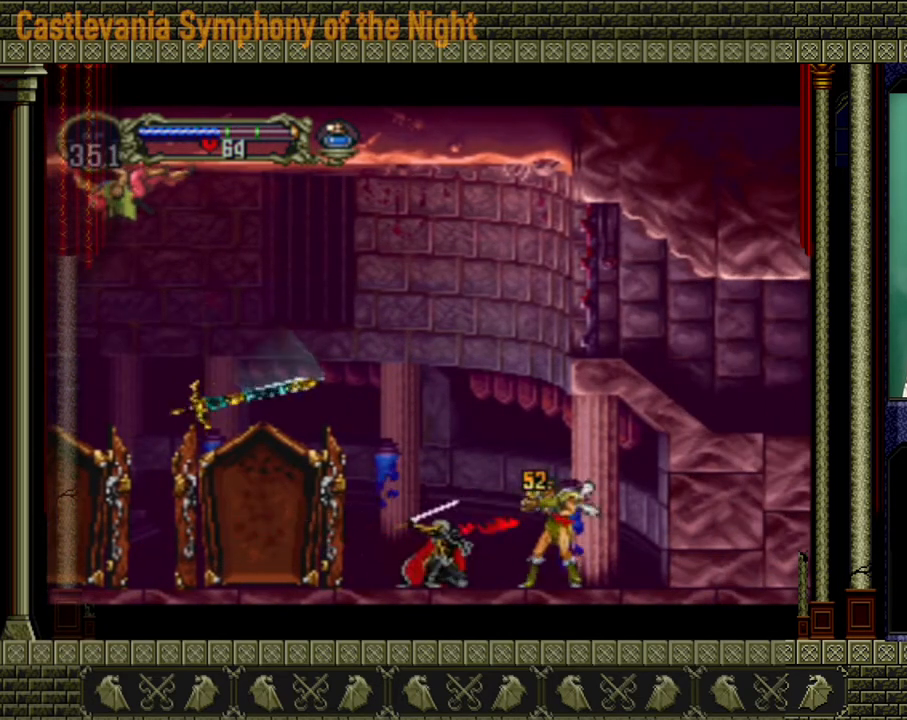
{"buttons": [], "left_stick": "right", "right_stick": "center", "events": [[240, "left_stick", "right"]]}
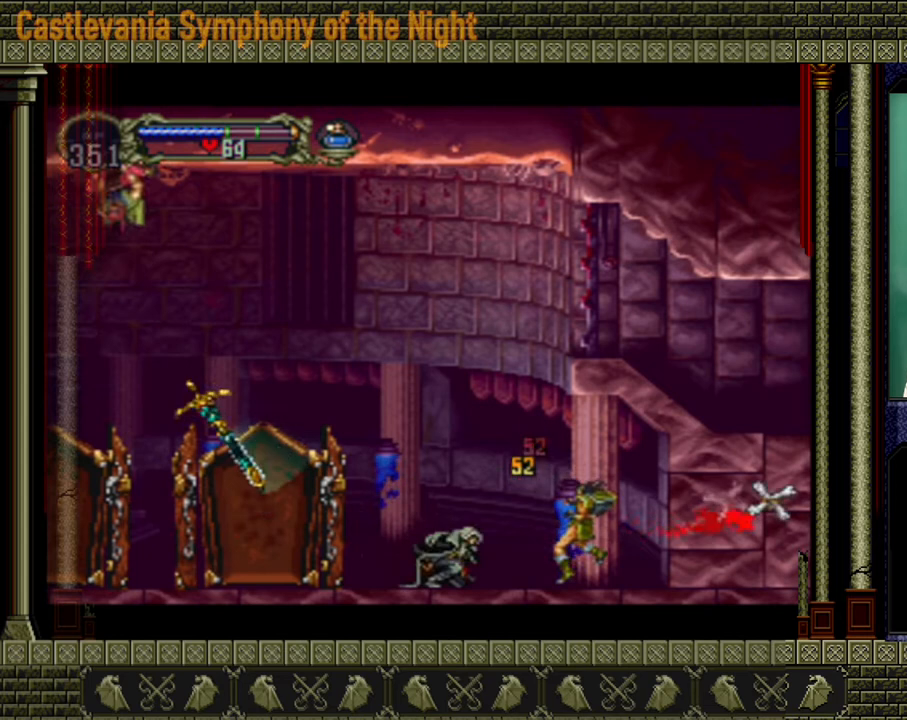
{"buttons": ["X"], "left_stick": "down", "right_stick": "center", "events": [[40, "left_stick", "center"], [80, "X", "down"], [160, "left_stick", "down"], [200, "X", "up"], [240, "X", "down"], [320, "X", "up"], [400, "X", "down"], [440, "X", "up"], [520, "X", "down"]]}
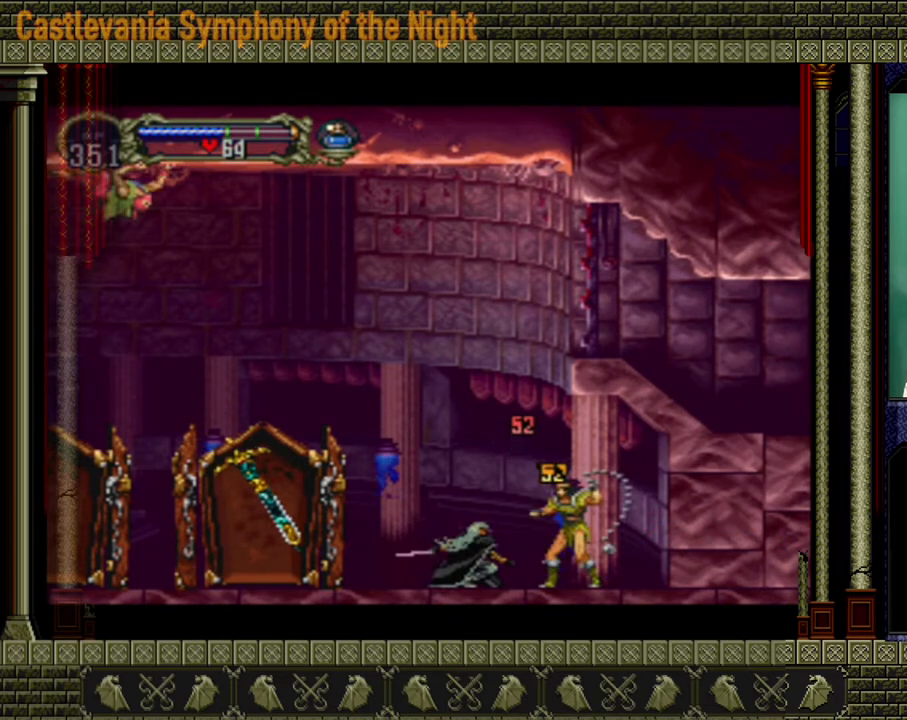
{"buttons": [], "left_stick": "down", "right_stick": "center", "events": [[80, "X", "up"], [120, "X", "down"], [200, "X", "up"], [280, "X", "down"], [320, "X", "up"], [360, "X", "down"], [440, "X", "up"]]}
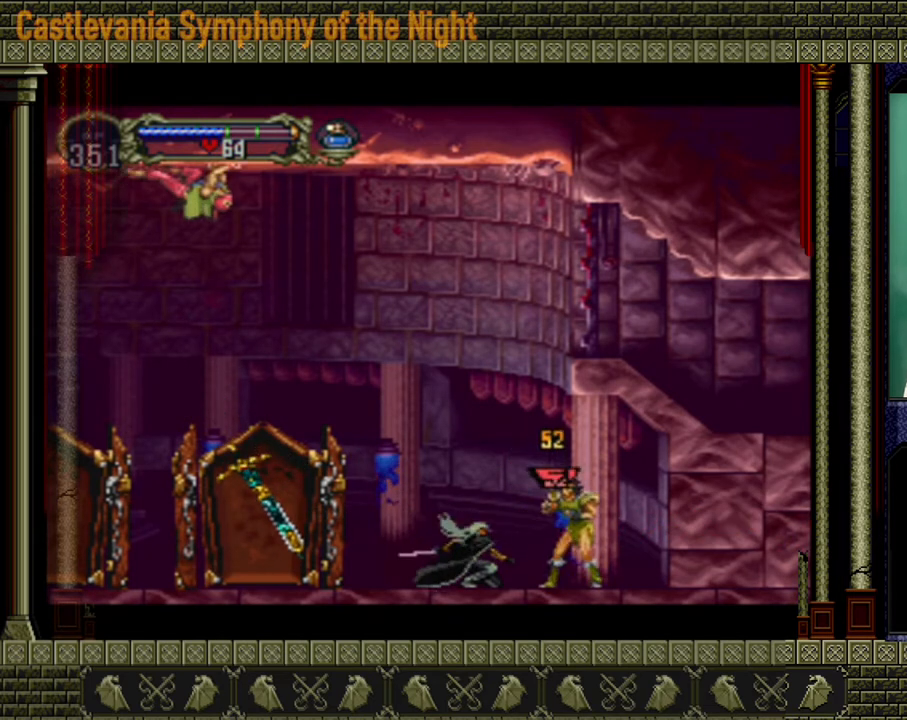
{"buttons": ["X"], "left_stick": "down", "right_stick": "center", "events": [[40, "X", "down"], [80, "X", "up"], [160, "X", "down"], [240, "X", "up"], [280, "X", "down"], [360, "X", "up"], [400, "X", "down"], [440, "X", "up"], [520, "X", "down"]]}
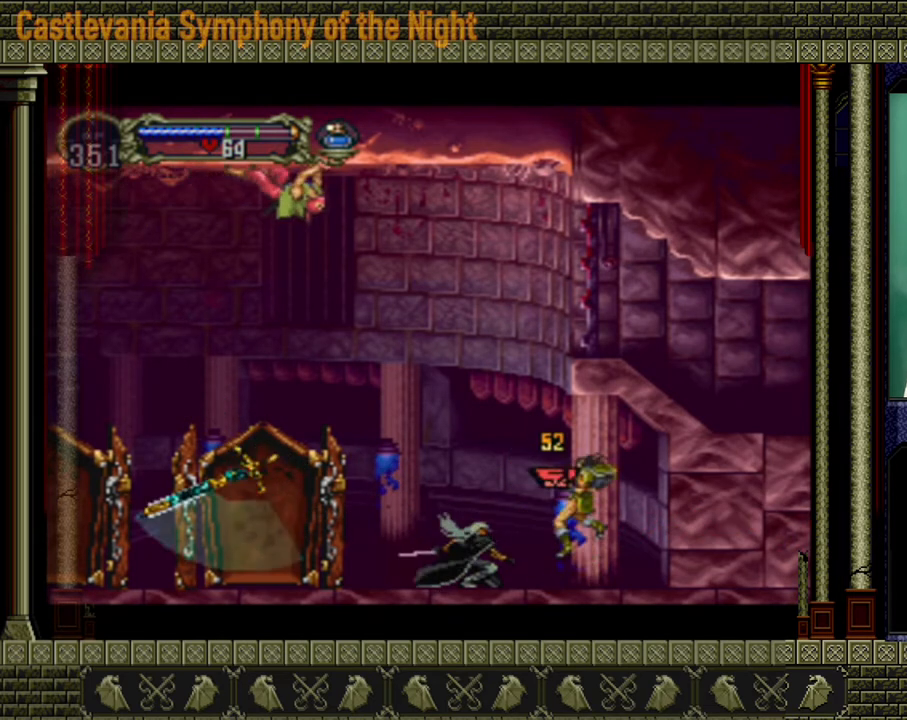
{"buttons": [], "left_stick": "down", "right_stick": "center", "events": [[80, "X", "up"], [120, "X", "down"], [200, "X", "up"], [280, "X", "down"], [320, "X", "up"], [360, "X", "down"], [480, "X", "up"]]}